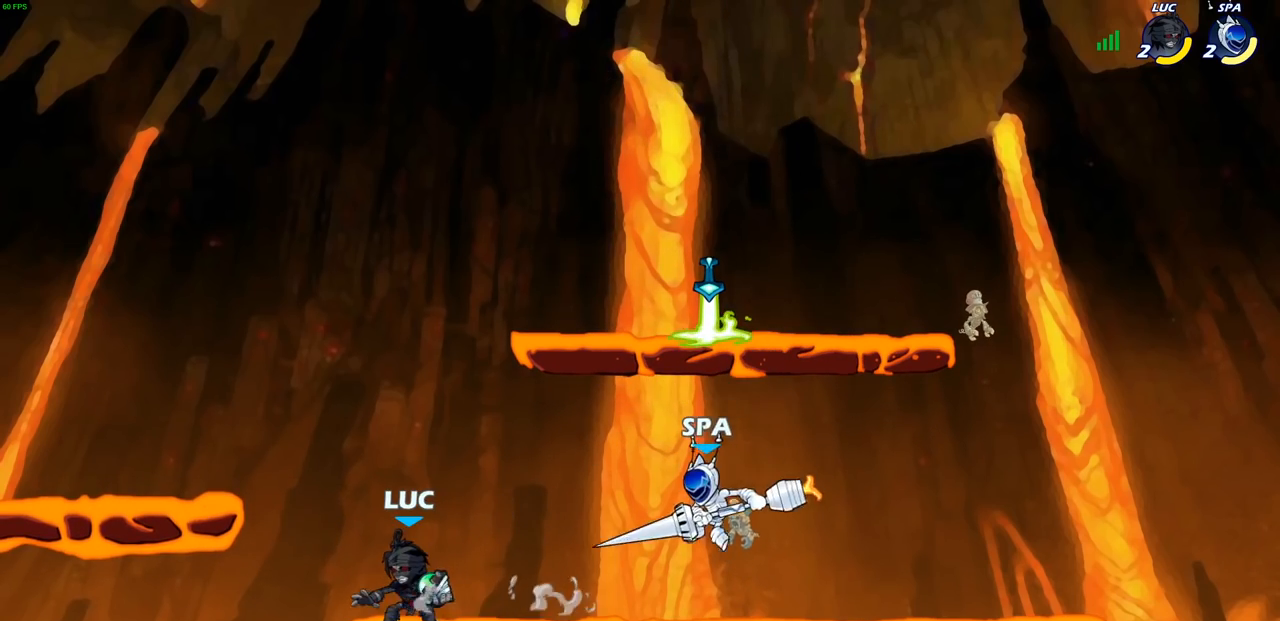
Gameplay with a controller (PlayStation layout); each line is a JSON object with the inputs held at the frame after it. "events" lists button and stick changes between this image and that frame as [ms after this image, input, new state], when the widget could be followed in between.
{"buttons": [], "left_stick": "center", "right_stick": "center", "events": [[50, "CROSS", "down"], [150, "CROSS", "up"], [217, "left_stick", "right"], [283, "CIRCLE", "down"], [367, "CIRCLE", "up"], [400, "left_stick", "center"]]}
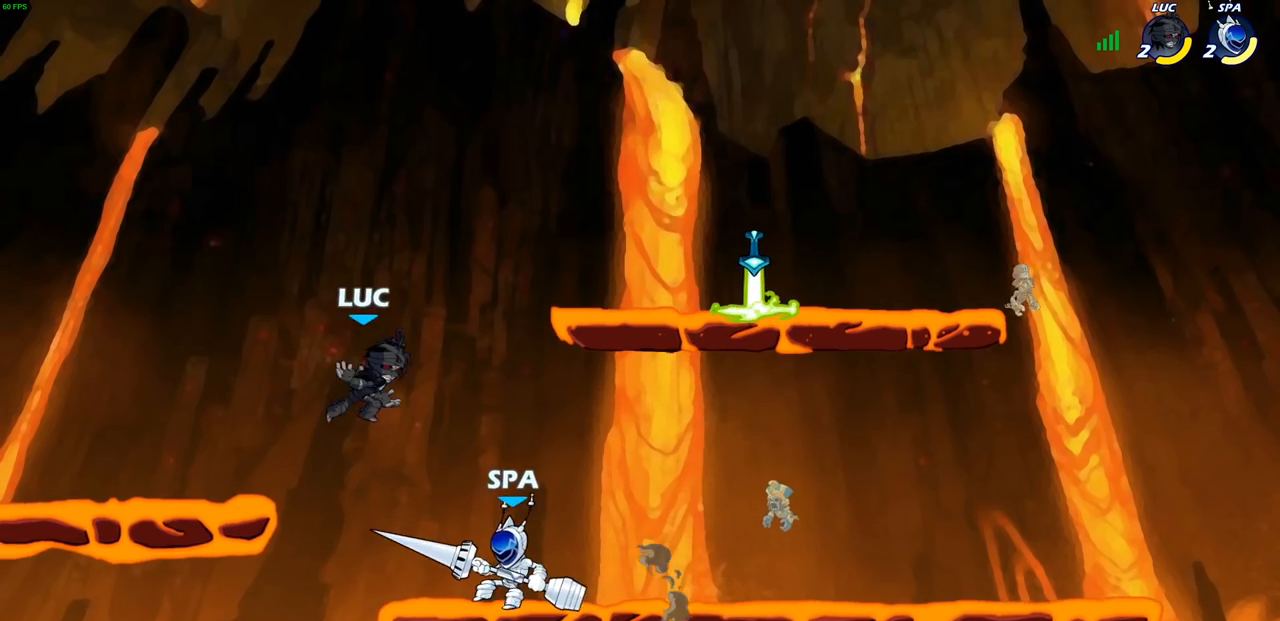
{"buttons": ["CROSS"], "left_stick": "right", "right_stick": "center", "events": [[317, "left_stick", "right"], [400, "CROSS", "down"]]}
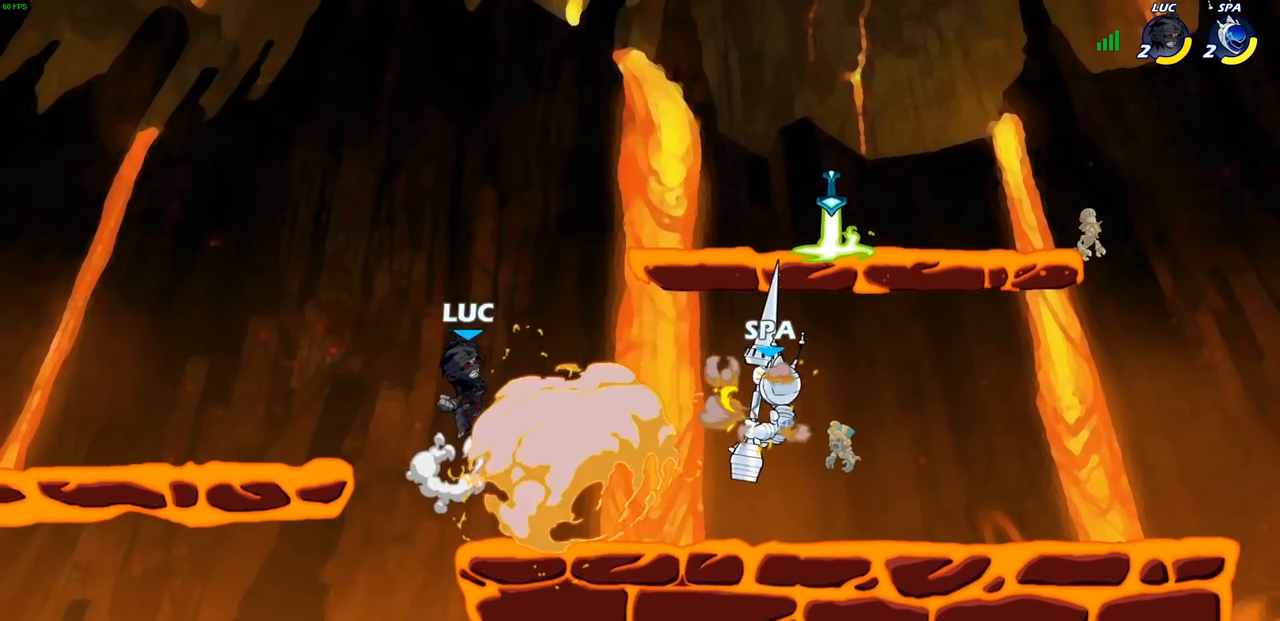
{"buttons": [], "left_stick": "left", "right_stick": "center", "events": [[17, "CROSS", "up"], [133, "left_stick", "down"], [250, "CROSS", "down"], [250, "left_stick", "up"], [383, "CROSS", "up"], [433, "left_stick", "left"]]}
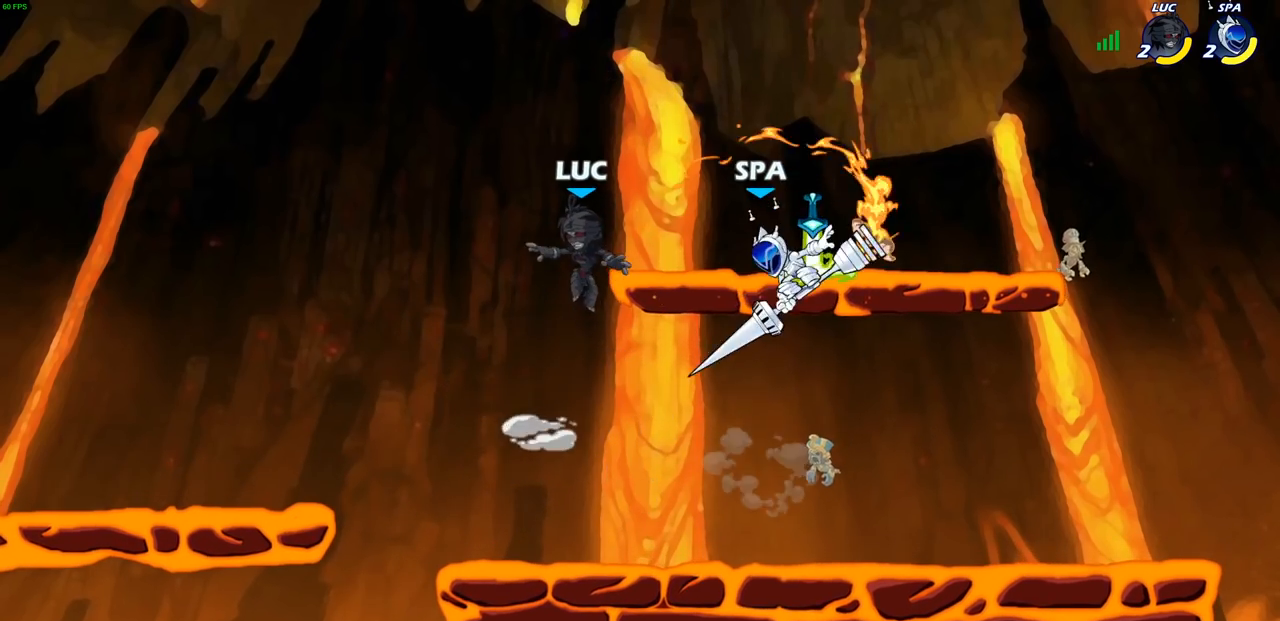
{"buttons": [], "left_stick": "down", "right_stick": "center", "events": [[33, "left_stick", "down-left"], [300, "left_stick", "down-right"], [467, "left_stick", "down"]]}
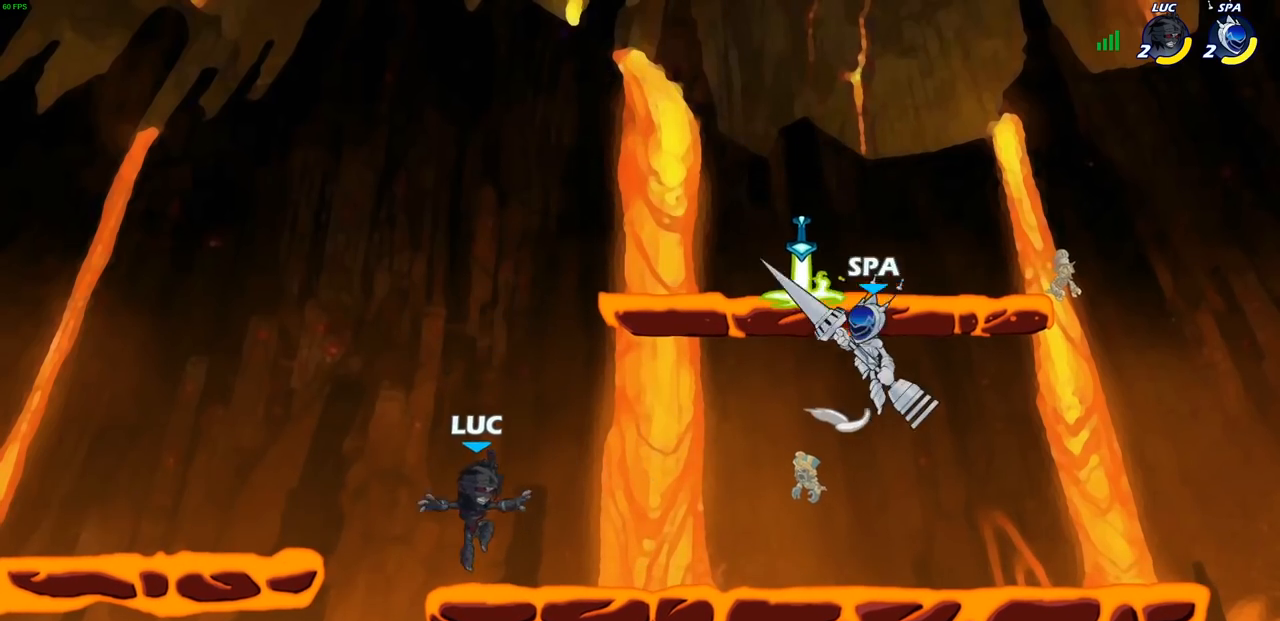
{"buttons": [], "left_stick": "center", "right_stick": "center", "events": [[150, "left_stick", "center"]]}
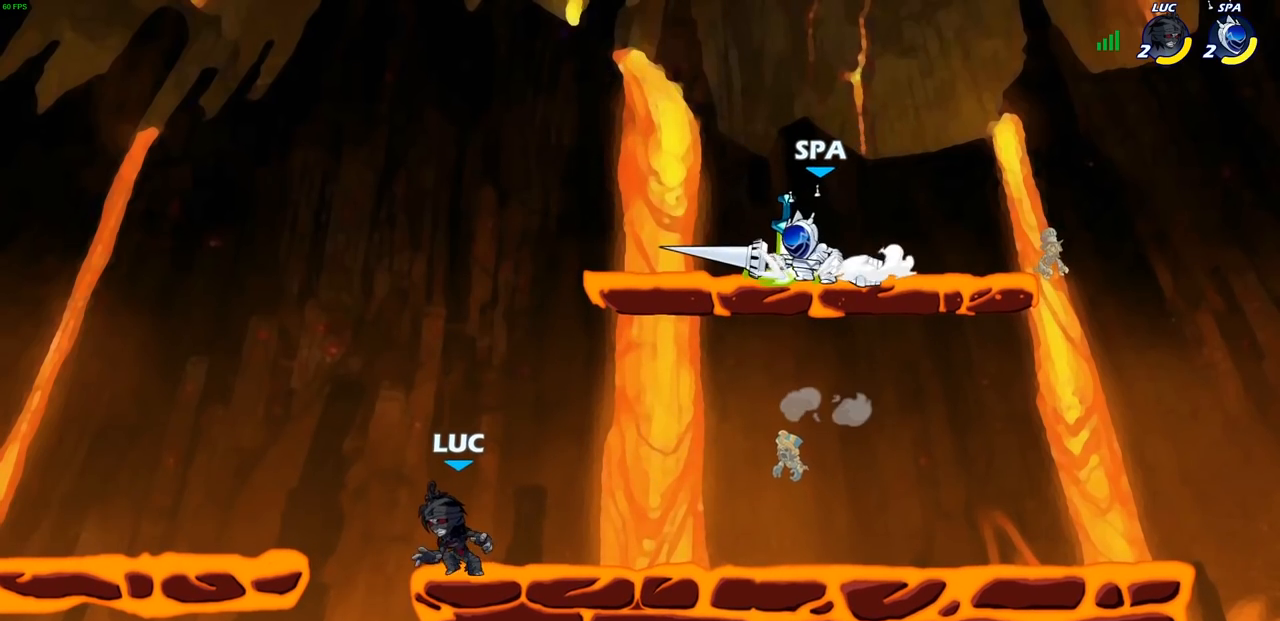
{"buttons": ["CROSS", "R1", "R2"], "left_stick": "right", "right_stick": "center", "events": [[250, "left_stick", "right"], [400, "R1", "down"], [400, "R2", "down"], [450, "CROSS", "down"]]}
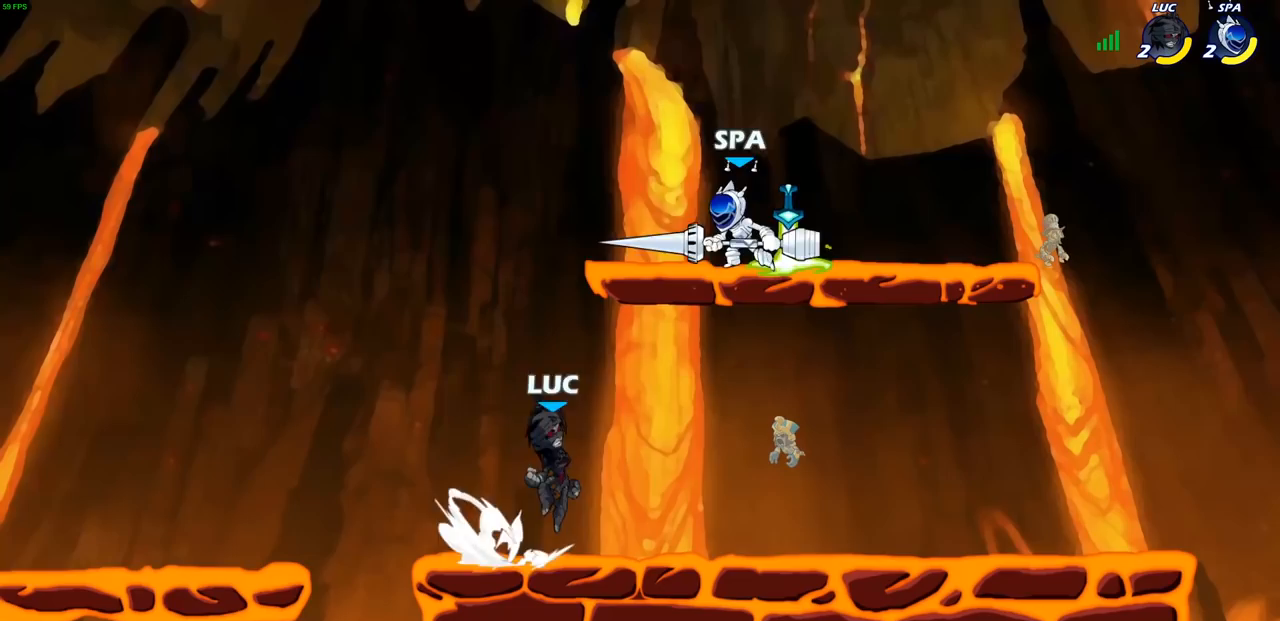
{"buttons": [], "left_stick": "left", "right_stick": "center", "events": [[17, "CIRCLE", "down"], [33, "CROSS", "up"], [33, "R1", "up"], [50, "R2", "up"], [67, "left_stick", "left"], [133, "CIRCLE", "up"]]}
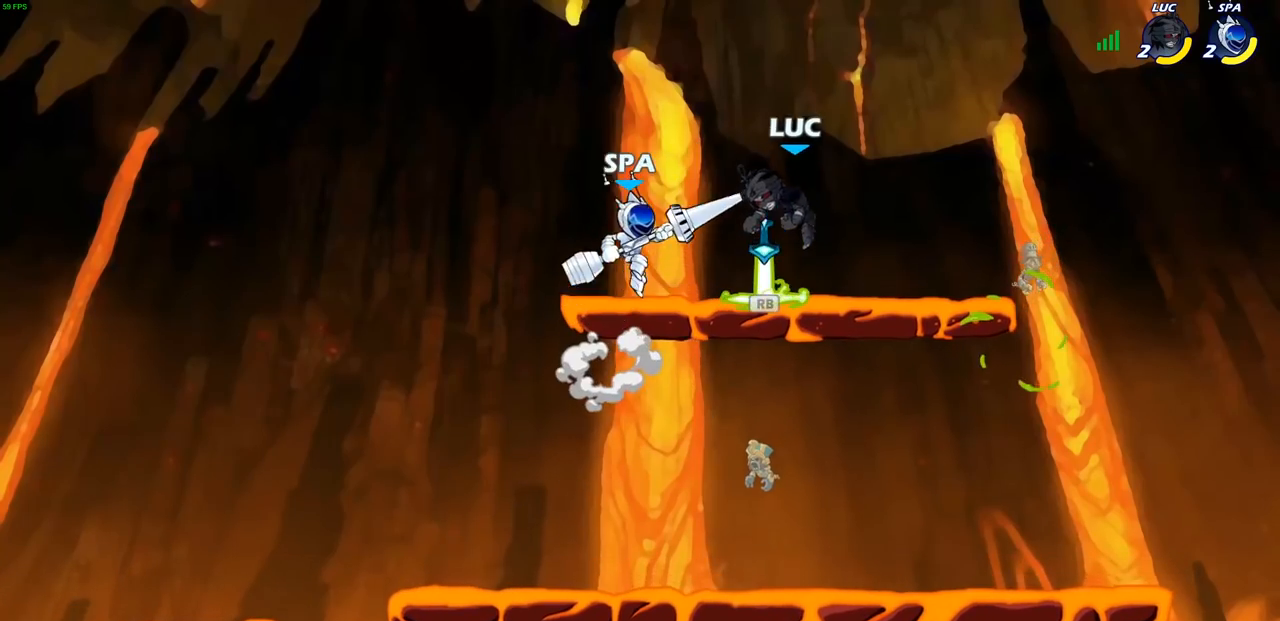
{"buttons": [], "left_stick": "right", "right_stick": "center", "events": [[167, "CROSS", "down"], [267, "left_stick", "up-right"], [317, "CROSS", "up"], [350, "left_stick", "right"]]}
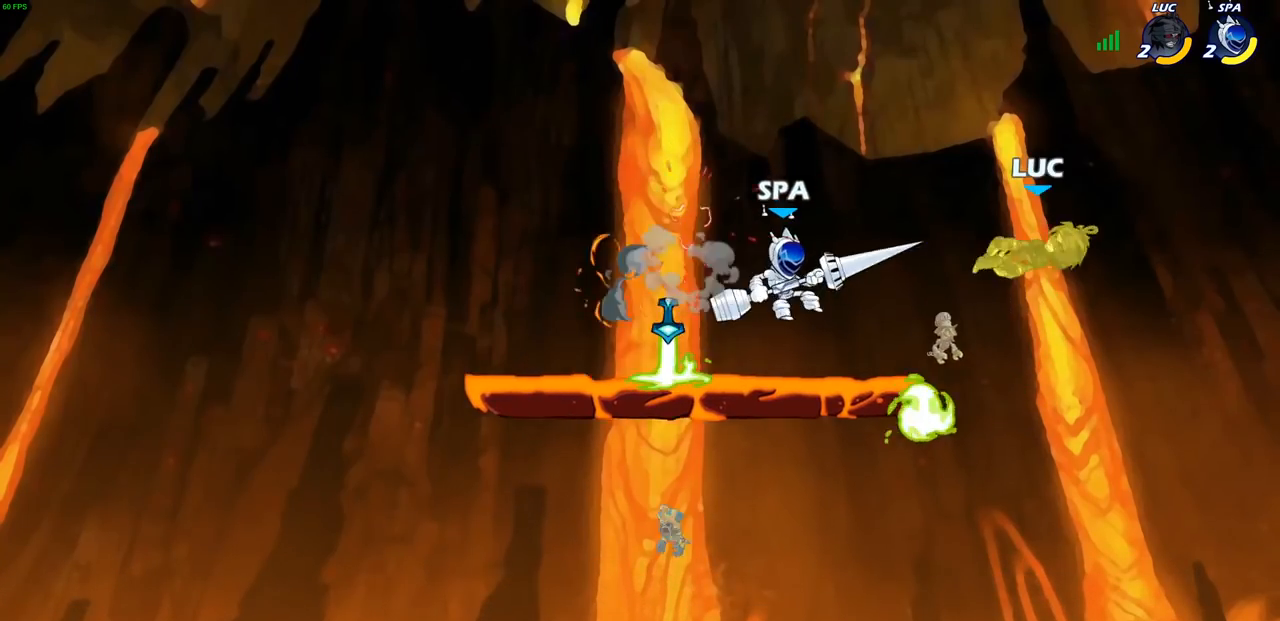
{"buttons": ["CROSS"], "left_stick": "left", "right_stick": "center", "events": [[17, "left_stick", "center"], [200, "left_stick", "down-left"], [467, "left_stick", "left"], [483, "CROSS", "down"]]}
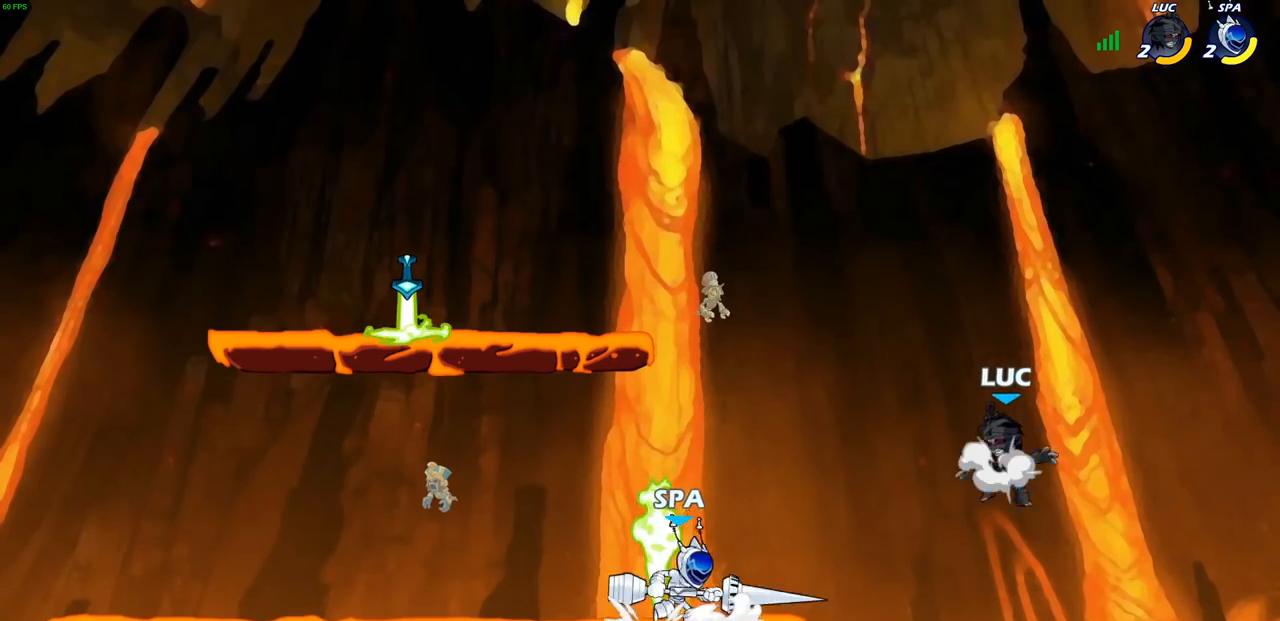
{"buttons": ["R1", "R2"], "left_stick": "up", "right_stick": "center", "events": [[33, "left_stick", "up-left"], [150, "CROSS", "up"], [383, "R2", "down"], [400, "R1", "down"], [450, "left_stick", "up"]]}
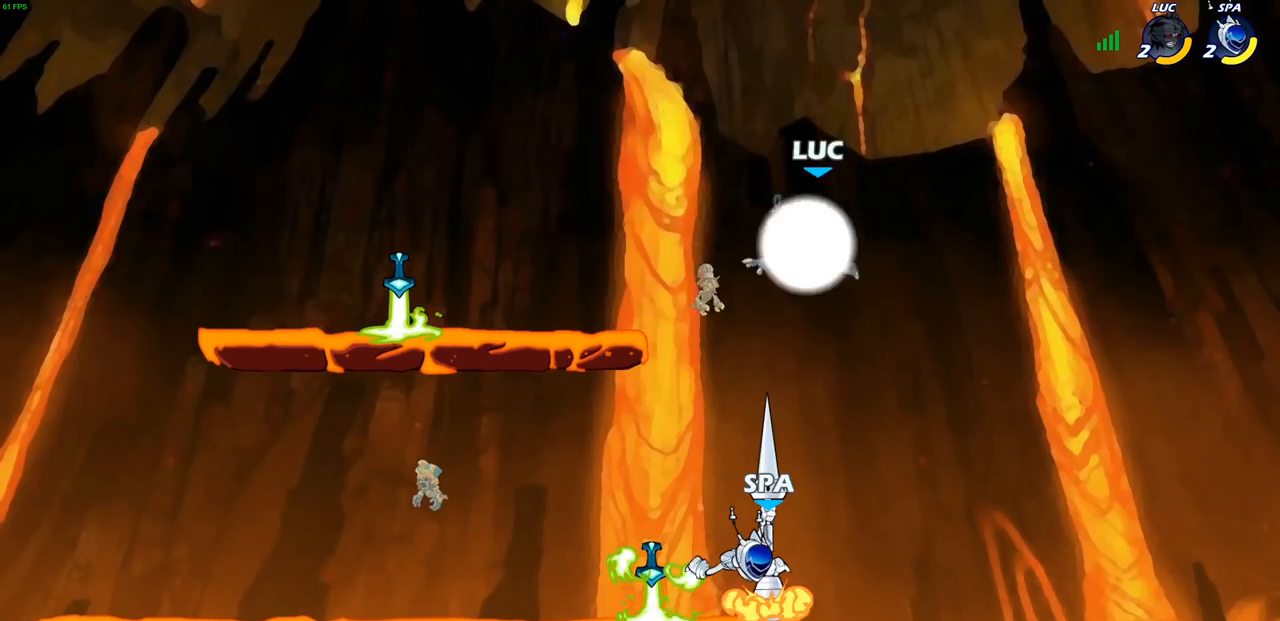
{"buttons": [], "left_stick": "down-right", "right_stick": "center", "events": [[33, "R1", "up"], [100, "R2", "up"], [117, "left_stick", "left"], [183, "left_stick", "down"], [283, "left_stick", "down-right"]]}
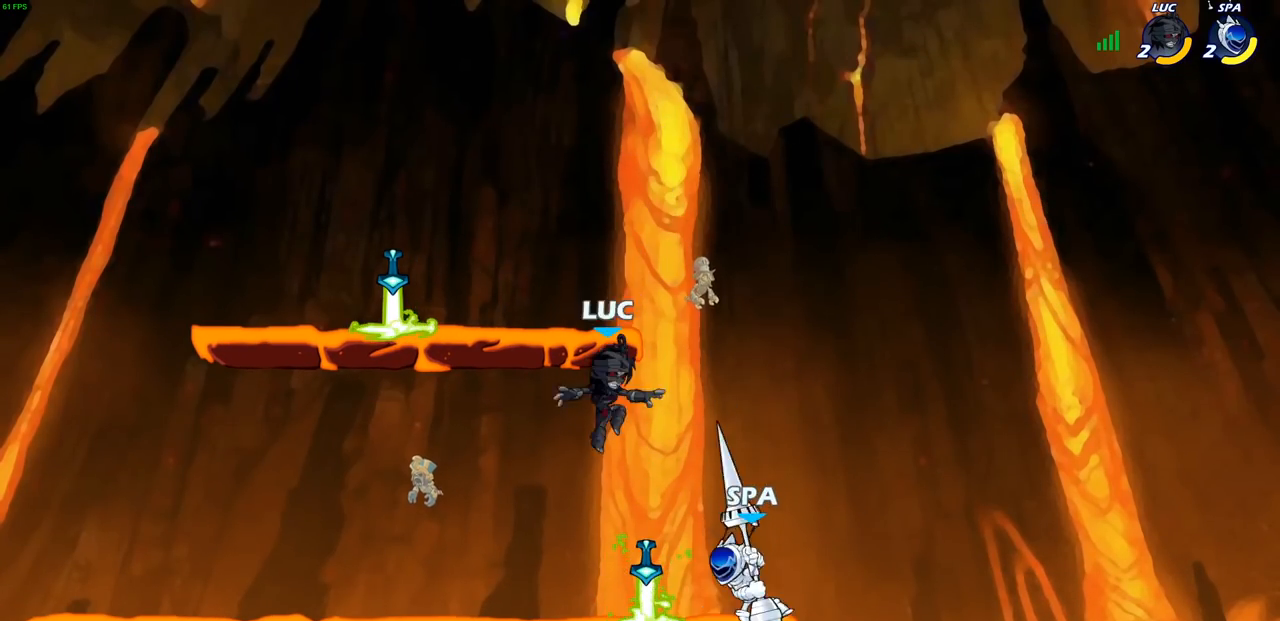
{"buttons": [], "left_stick": "center", "right_stick": "center", "events": [[50, "left_stick", "center"], [83, "SQUARE", "down"], [167, "SQUARE", "up"], [250, "SQUARE", "down"], [333, "SQUARE", "up"], [417, "SQUARE", "down"], [500, "SQUARE", "up"]]}
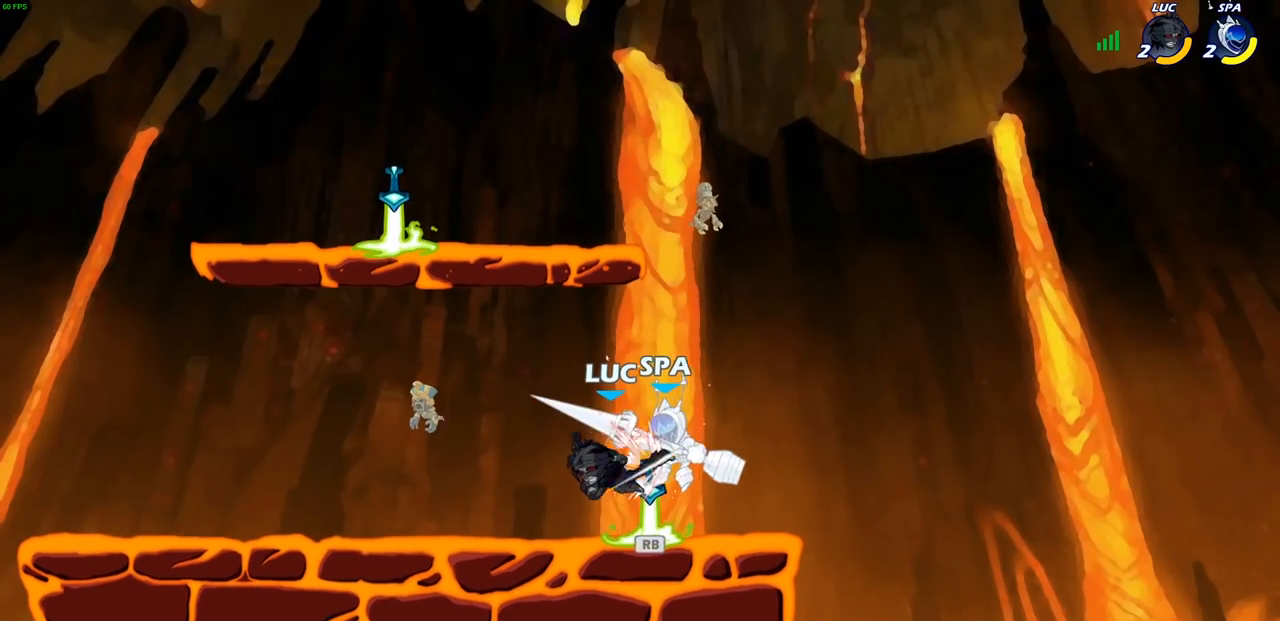
{"buttons": ["R1"], "left_stick": "right", "right_stick": "center", "events": [[433, "R1", "down"], [483, "left_stick", "right"]]}
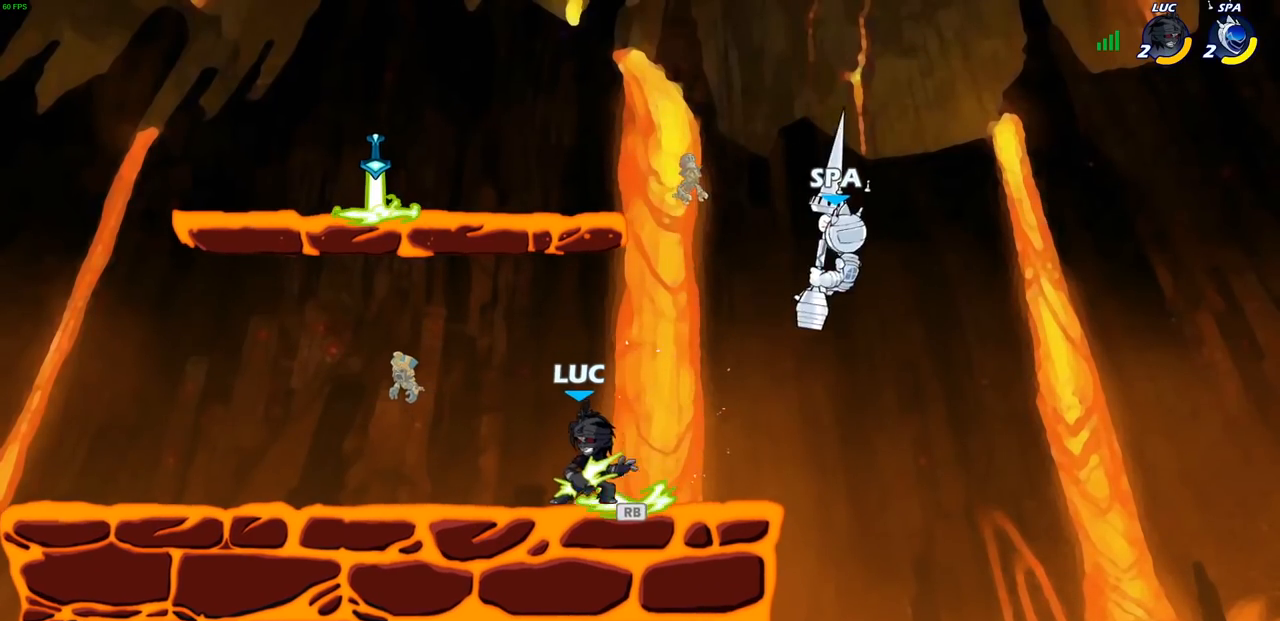
{"buttons": [], "left_stick": "center", "right_stick": "center", "events": [[33, "CROSS", "down"], [50, "R1", "up"], [100, "left_stick", "up-right"], [117, "CIRCLE", "down"], [117, "CROSS", "up"], [217, "CIRCLE", "up"], [450, "left_stick", "center"]]}
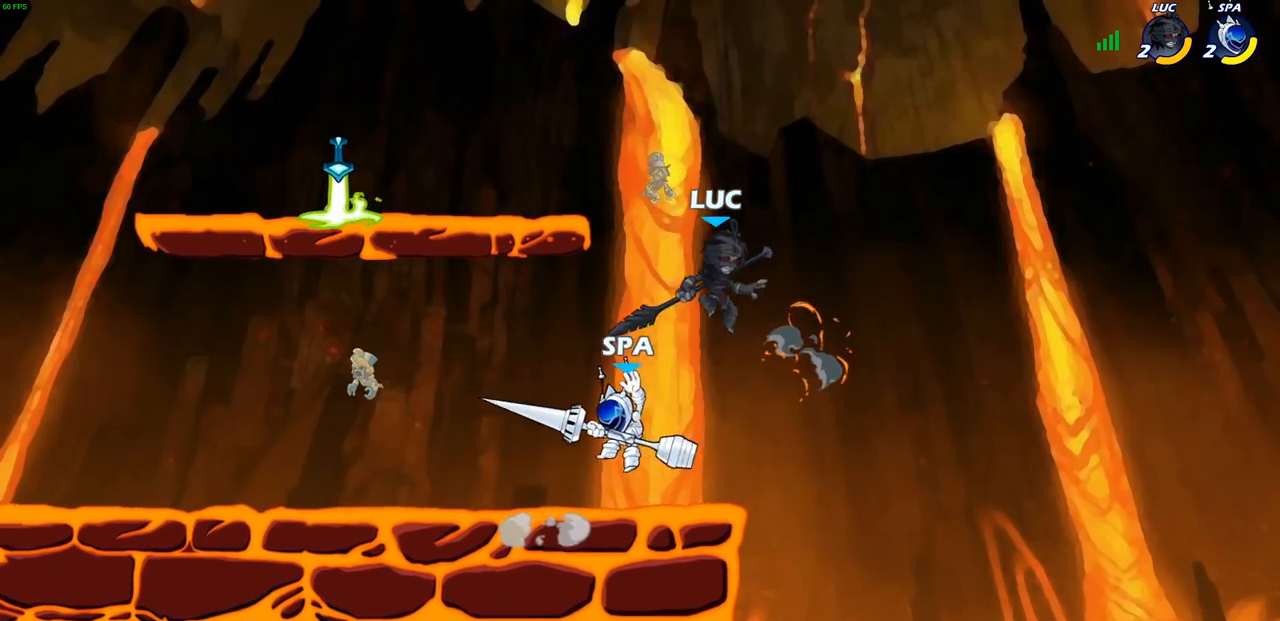
{"buttons": [], "left_stick": "right", "right_stick": "center", "events": [[17, "left_stick", "left"], [183, "CROSS", "down"], [250, "left_stick", "up-left"], [333, "CROSS", "up"], [450, "left_stick", "right"]]}
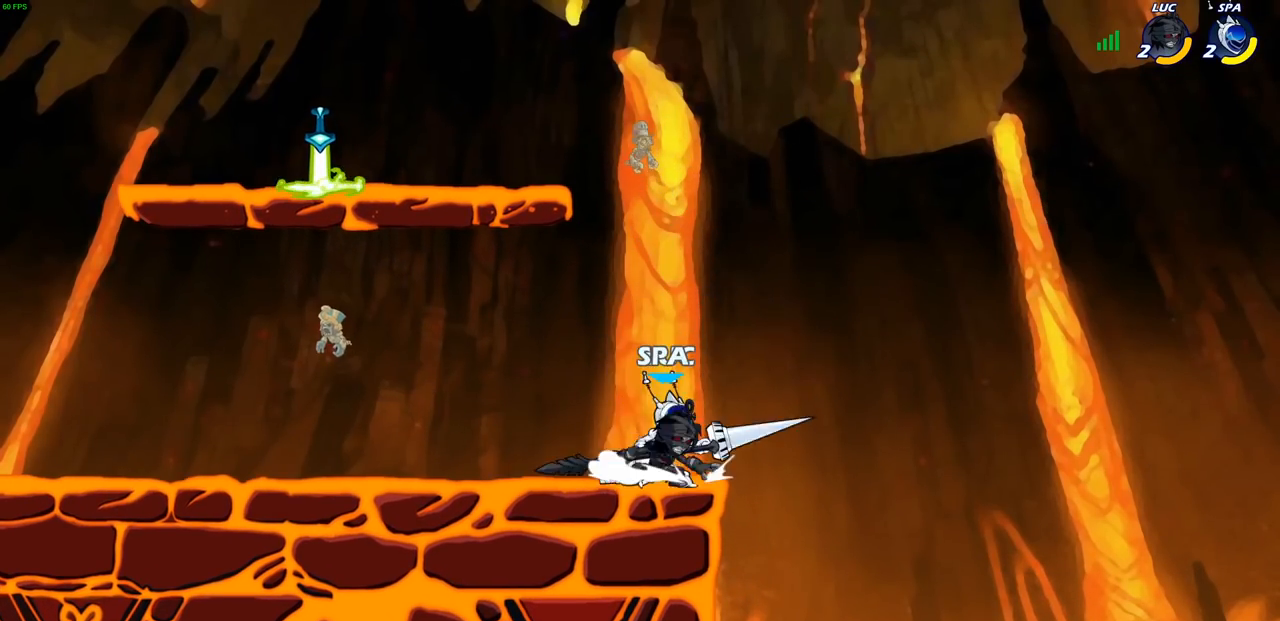
{"buttons": [], "left_stick": "down-left", "right_stick": "center", "events": [[67, "left_stick", "up-right"], [117, "CROSS", "down"], [217, "left_stick", "center"], [283, "CROSS", "up"], [417, "left_stick", "left"], [483, "left_stick", "down-left"]]}
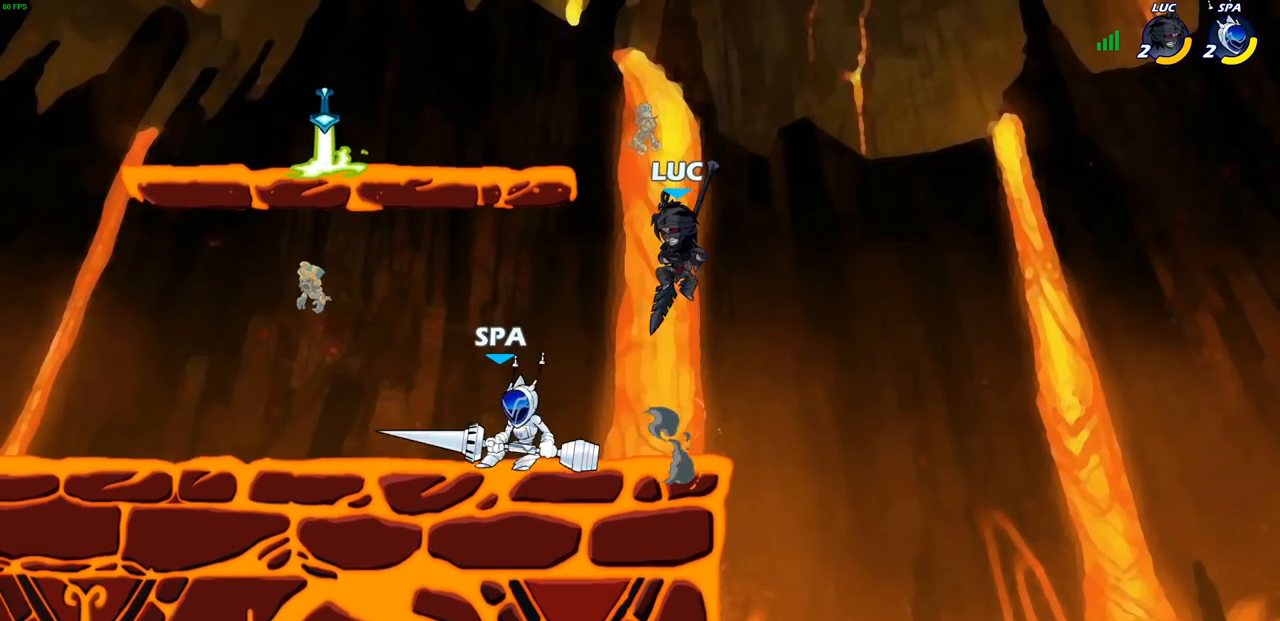
{"buttons": [], "left_stick": "left", "right_stick": "center", "events": [[150, "SQUARE", "down"], [183, "left_stick", "up-left"], [233, "SQUARE", "up"], [300, "left_stick", "center"], [467, "left_stick", "left"]]}
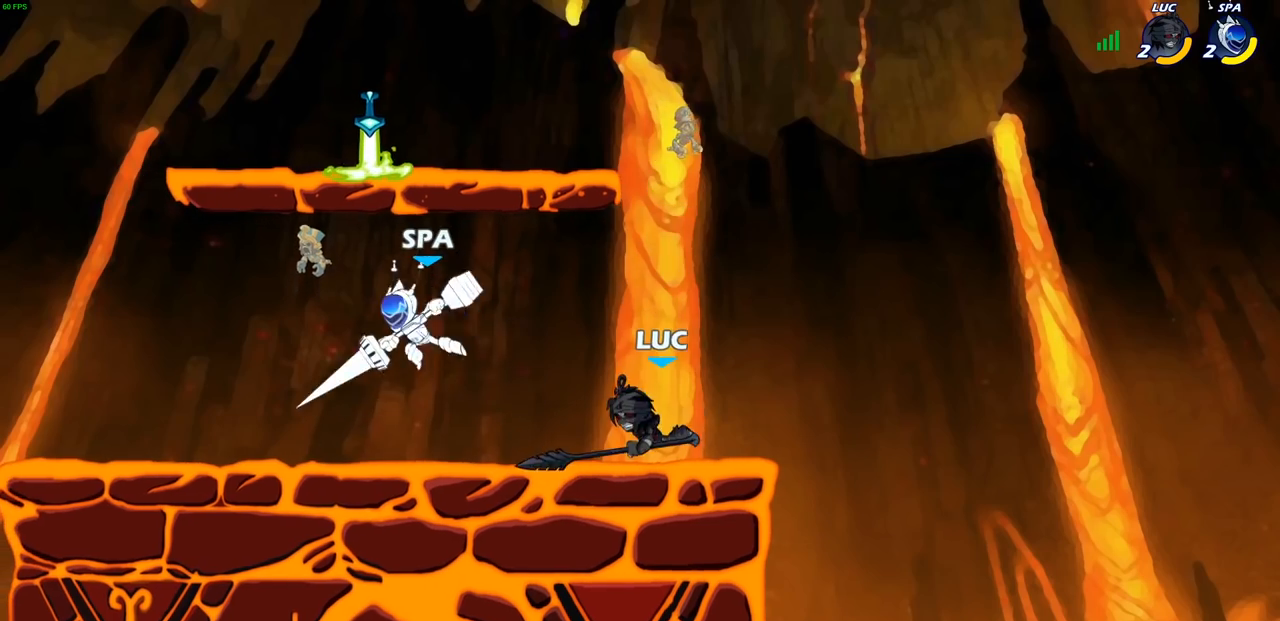
{"buttons": ["R2"], "left_stick": "up-right", "right_stick": "center", "events": [[17, "left_stick", "center"], [150, "left_stick", "right"], [250, "CROSS", "down"], [333, "R1", "down"], [333, "left_stick", "up-right"], [383, "R1", "up"], [433, "CROSS", "up"], [450, "R2", "down"]]}
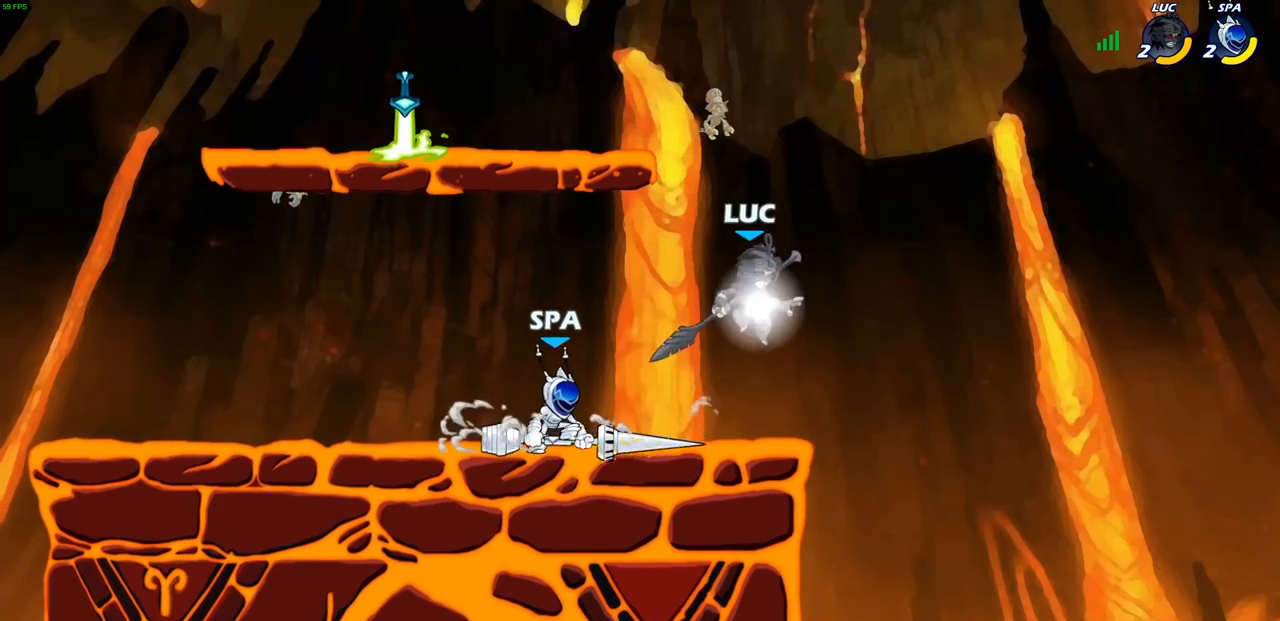
{"buttons": ["CROSS"], "left_stick": "center", "right_stick": "center", "events": [[50, "R1", "down"], [83, "R2", "up"], [83, "left_stick", "left"], [117, "R1", "up"], [283, "left_stick", "up-left"], [383, "CROSS", "down"], [450, "left_stick", "center"]]}
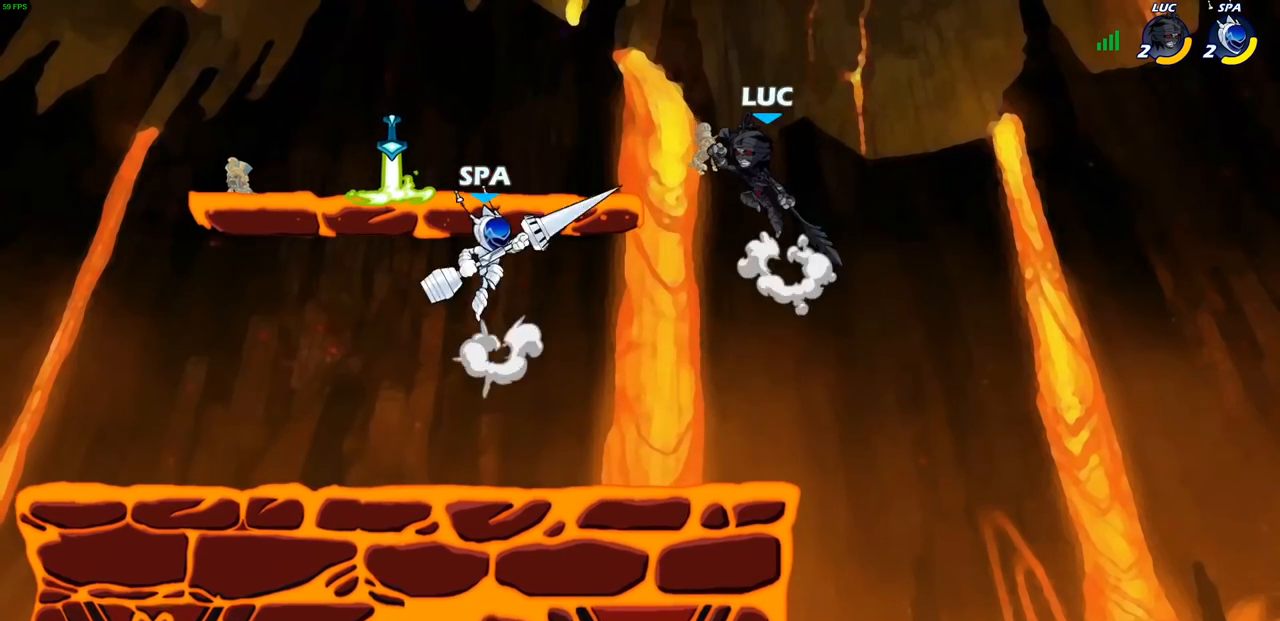
{"buttons": [], "left_stick": "center", "right_stick": "center", "events": [[17, "CROSS", "up"]]}
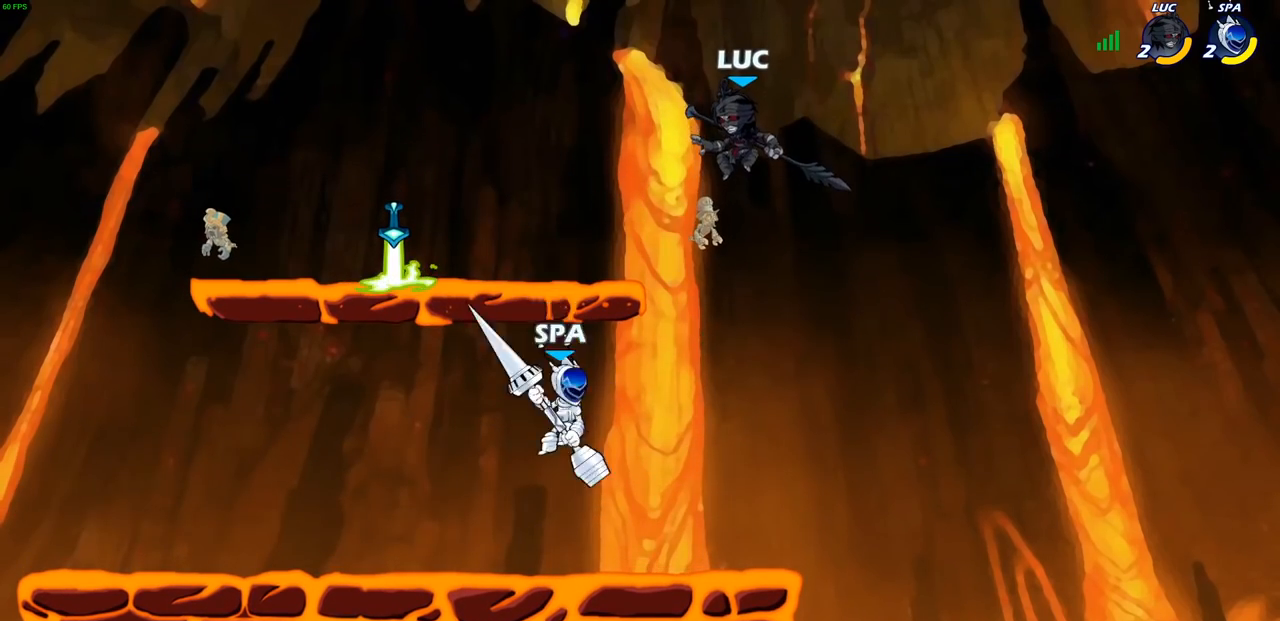
{"buttons": [], "left_stick": "up", "right_stick": "center", "events": [[67, "left_stick", "down-left"], [283, "CROSS", "down"], [283, "left_stick", "up-left"], [333, "left_stick", "up"], [450, "CROSS", "up"]]}
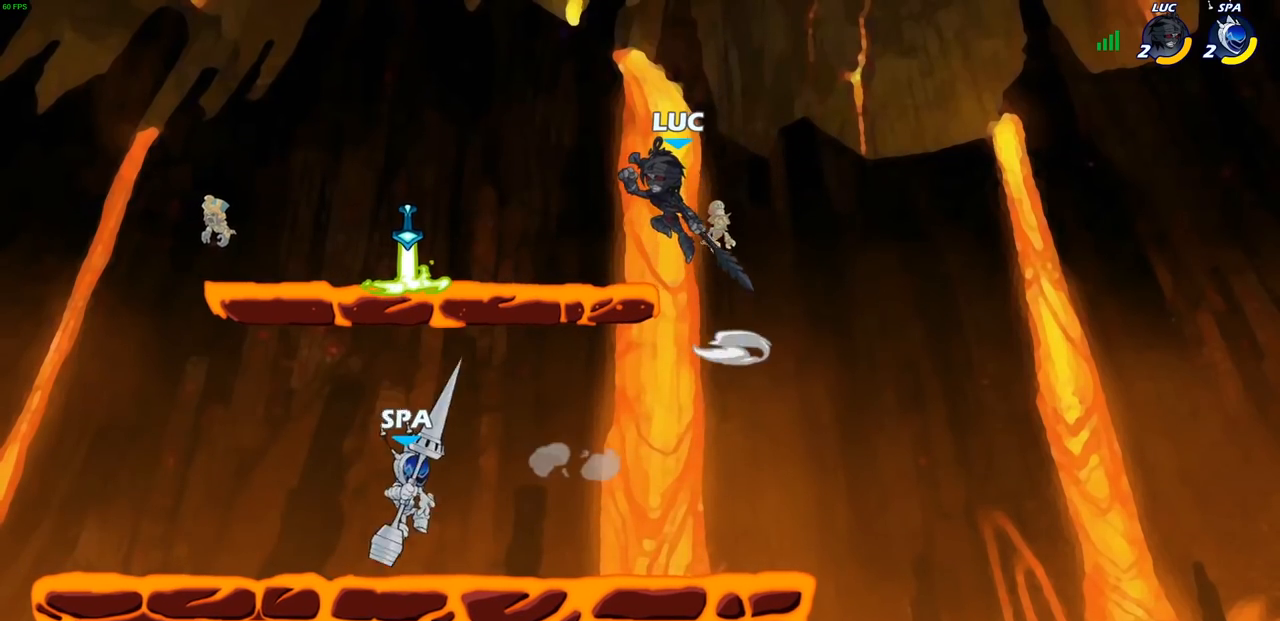
{"buttons": ["SQUARE"], "left_stick": "center", "right_stick": "center", "events": [[150, "left_stick", "down"], [233, "left_stick", "down-left"], [467, "left_stick", "center"], [500, "SQUARE", "down"]]}
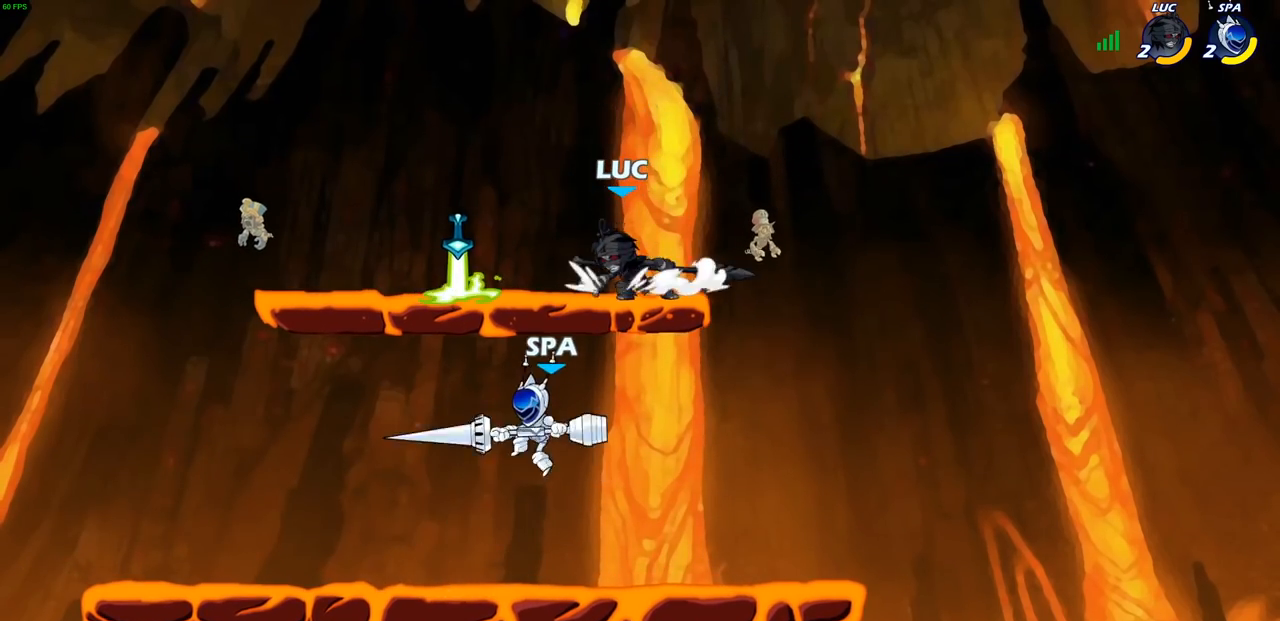
{"buttons": [], "left_stick": "center", "right_stick": "center", "events": [[67, "SQUARE", "up"]]}
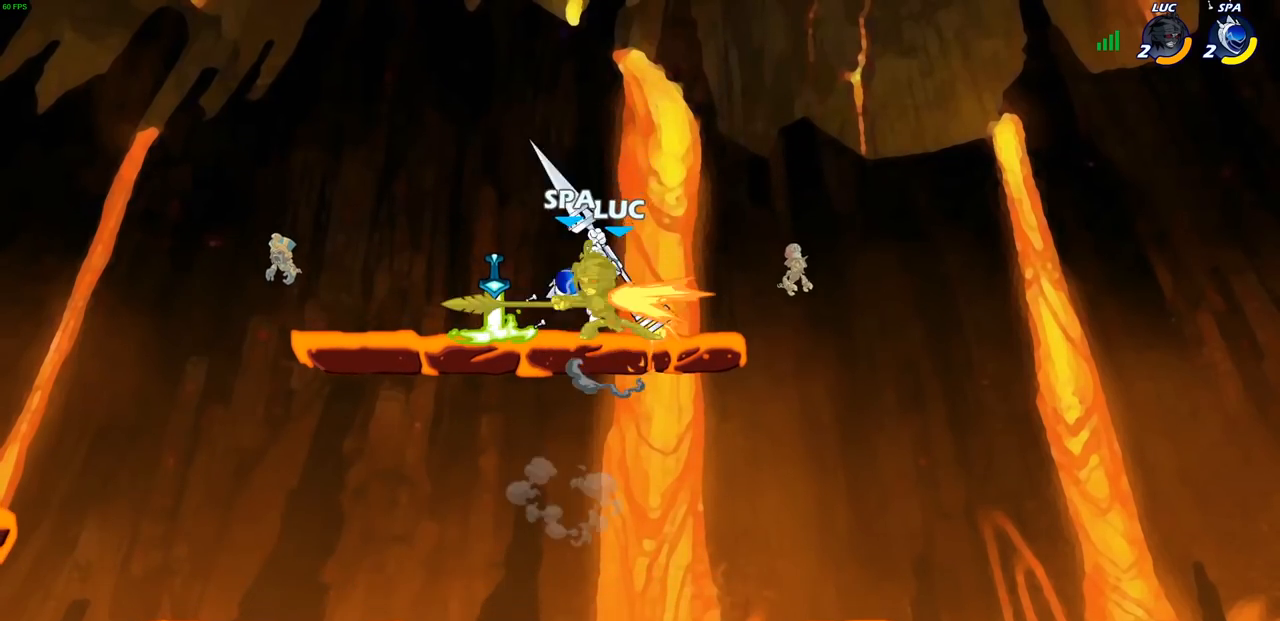
{"buttons": [], "left_stick": "down", "right_stick": "center", "events": [[400, "left_stick", "down-right"], [467, "left_stick", "down"]]}
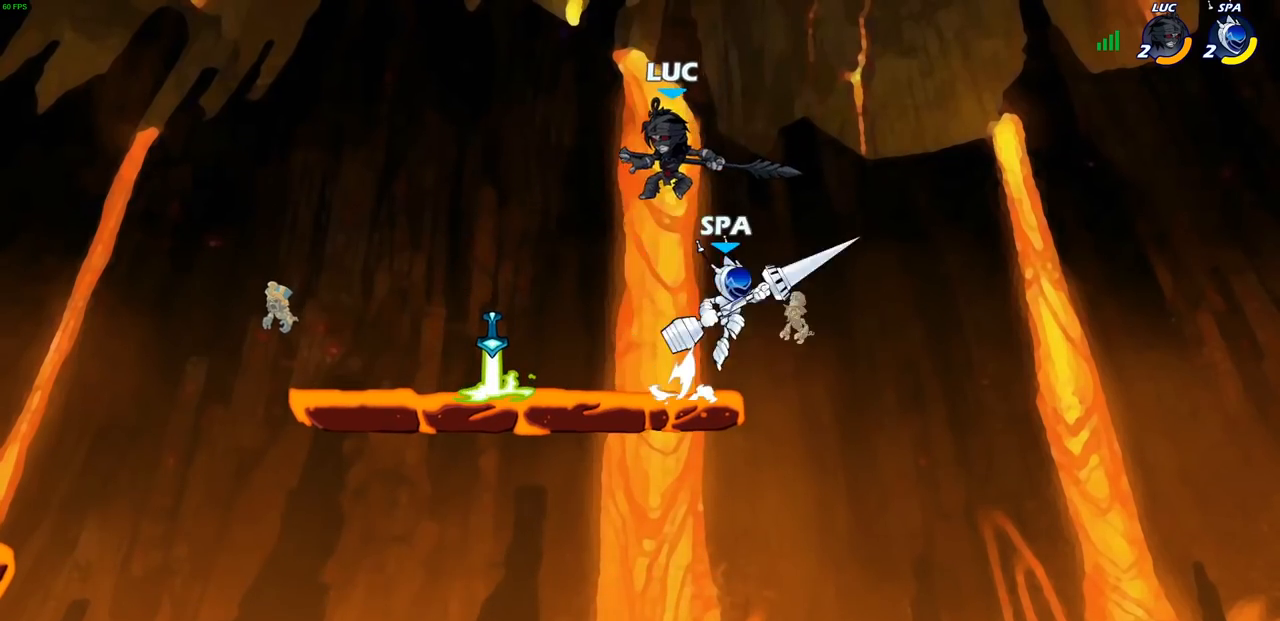
{"buttons": ["CROSS"], "left_stick": "up-left", "right_stick": "center", "events": [[83, "R1", "down"], [83, "R2", "down"], [183, "left_stick", "down-left"], [467, "R1", "up"], [483, "CROSS", "down"], [483, "R2", "up"], [500, "left_stick", "up-left"]]}
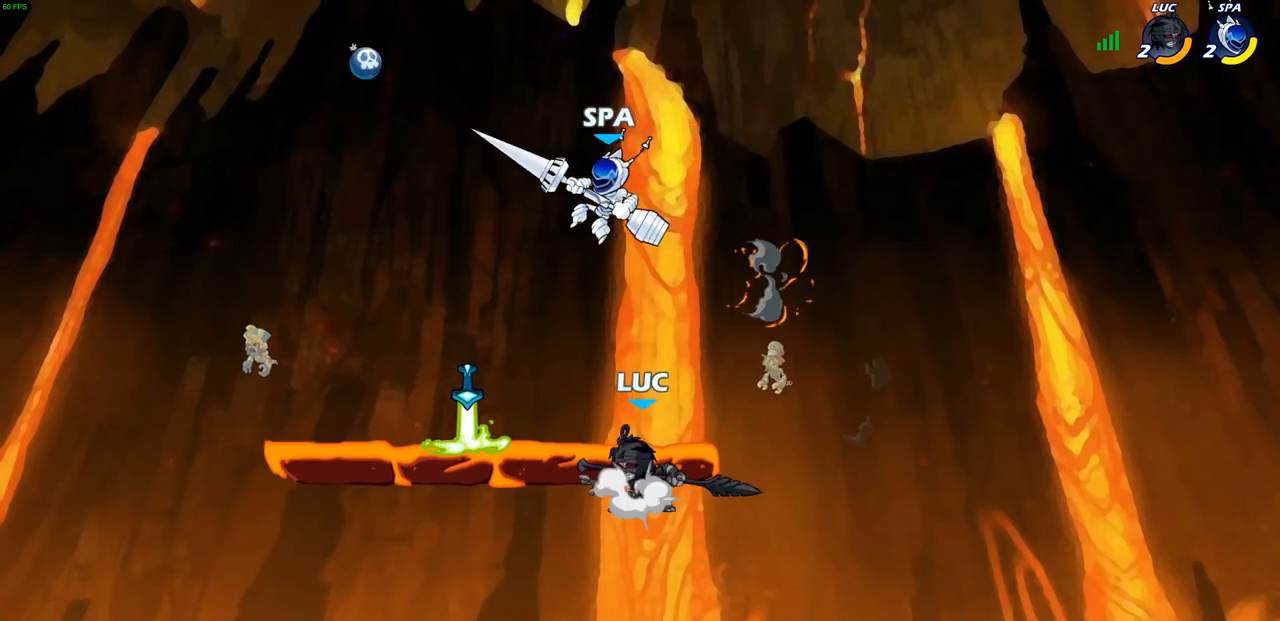
{"buttons": [], "left_stick": "up", "right_stick": "center", "events": [[50, "CIRCLE", "down"], [83, "CROSS", "up"], [233, "left_stick", "up"], [500, "CIRCLE", "up"]]}
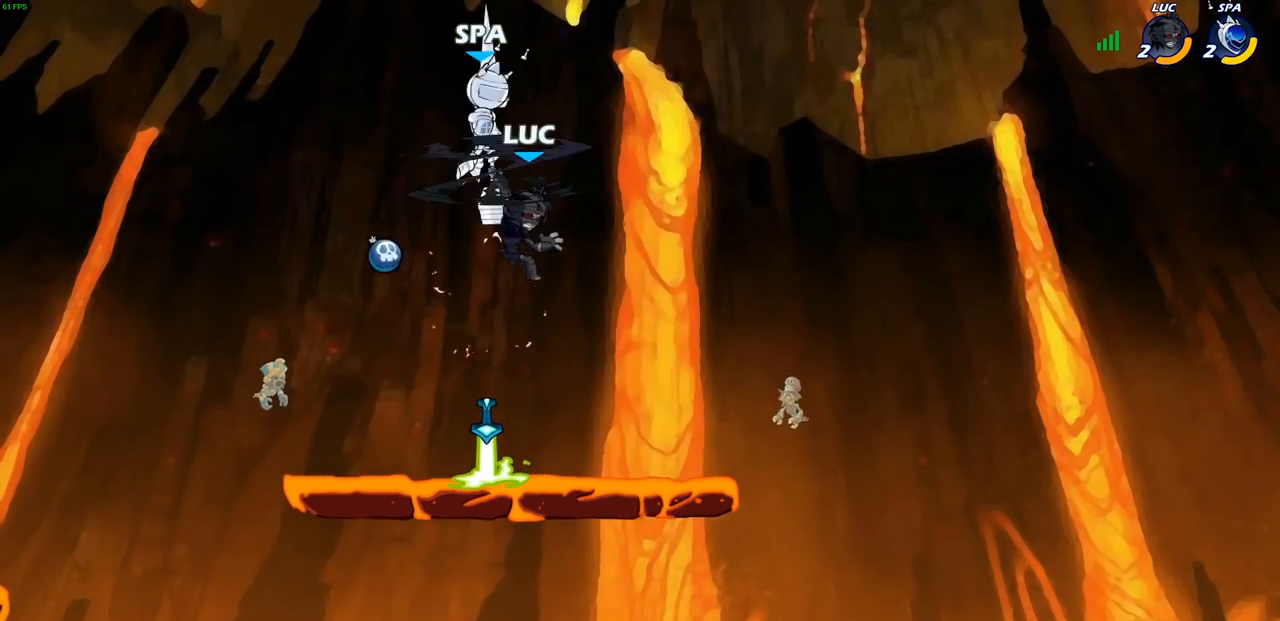
{"buttons": [], "left_stick": "center", "right_stick": "center", "events": [[50, "left_stick", "right"], [183, "left_stick", "center"], [333, "CROSS", "down"], [350, "SQUARE", "down"], [383, "CROSS", "up"], [400, "SQUARE", "up"]]}
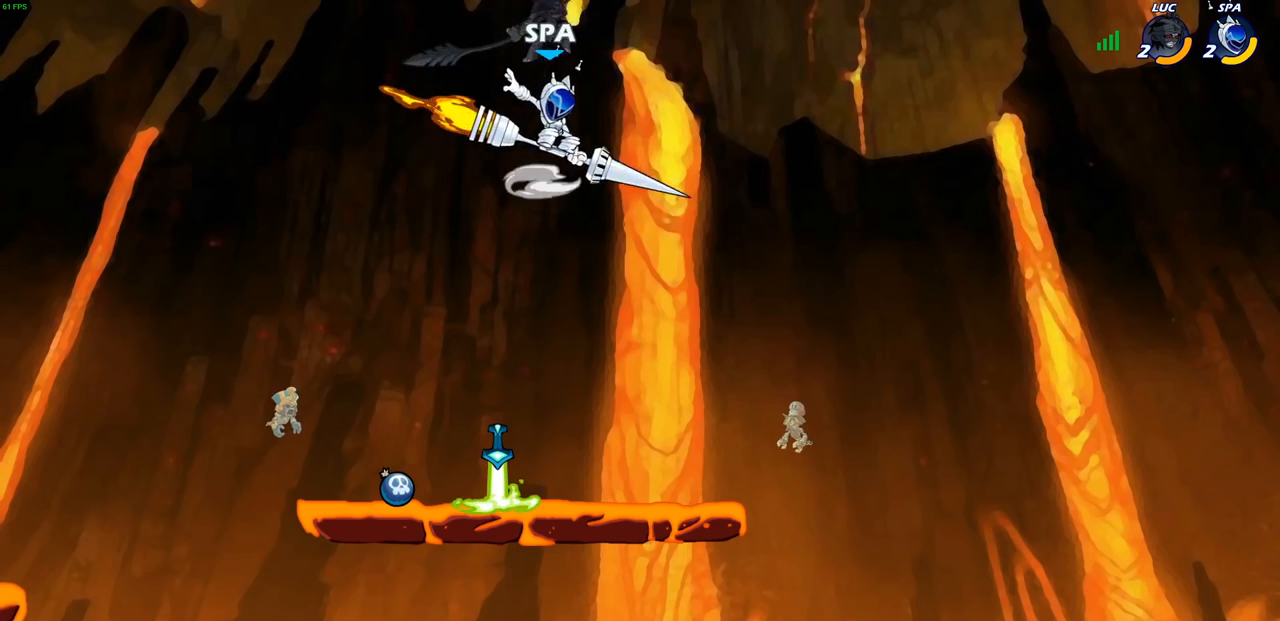
{"buttons": [], "left_stick": "down", "right_stick": "center", "events": [[100, "left_stick", "left"], [183, "left_stick", "up"], [300, "left_stick", "right"], [500, "left_stick", "down"]]}